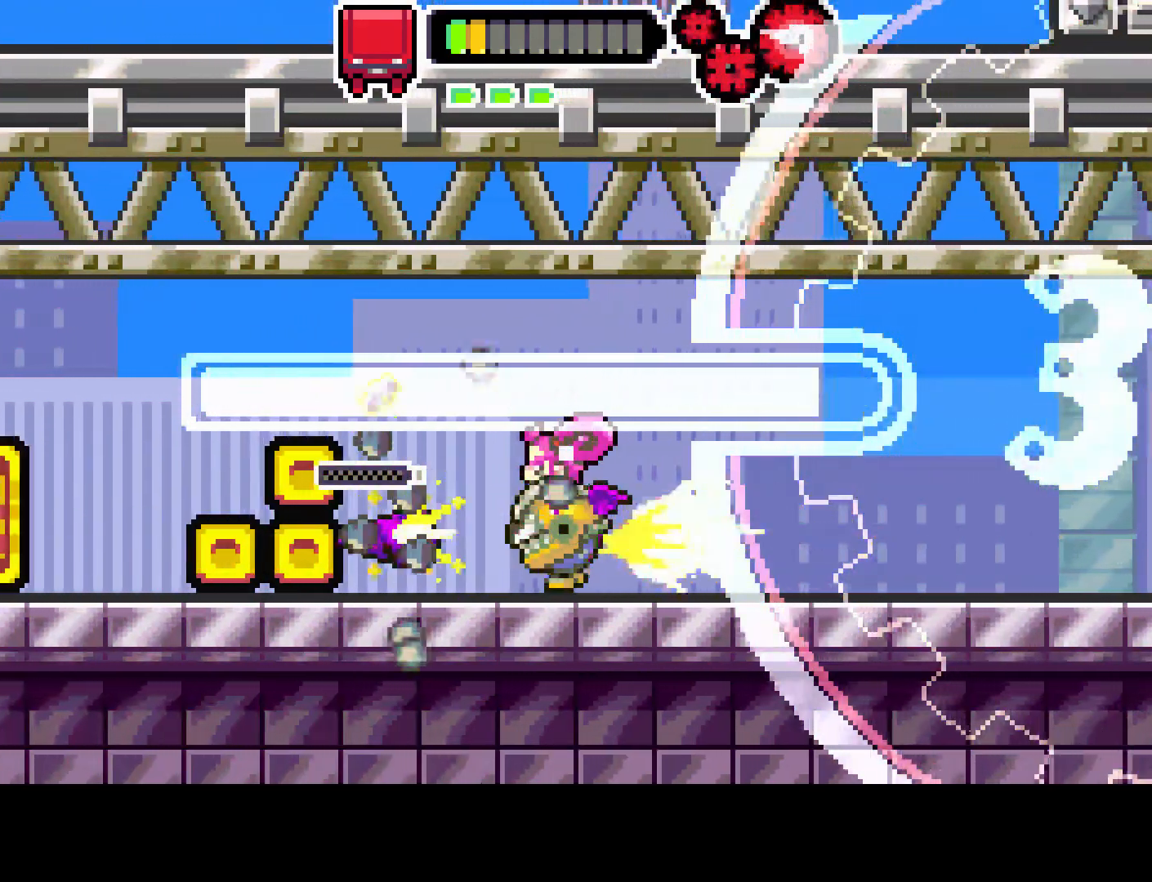
Gameplay with a controller (PlayStation layout); each line is a JSON object with the inputs held at the frame after it. "events" lists button and stick changes between this image and that frame as [ms after this image, input, new state], when the widget could be followed in between. Not read: L3 R3.
{"buttons": ["R1", "DPAD_LEFT"], "left_stick": "center", "right_stick": "center", "events": []}
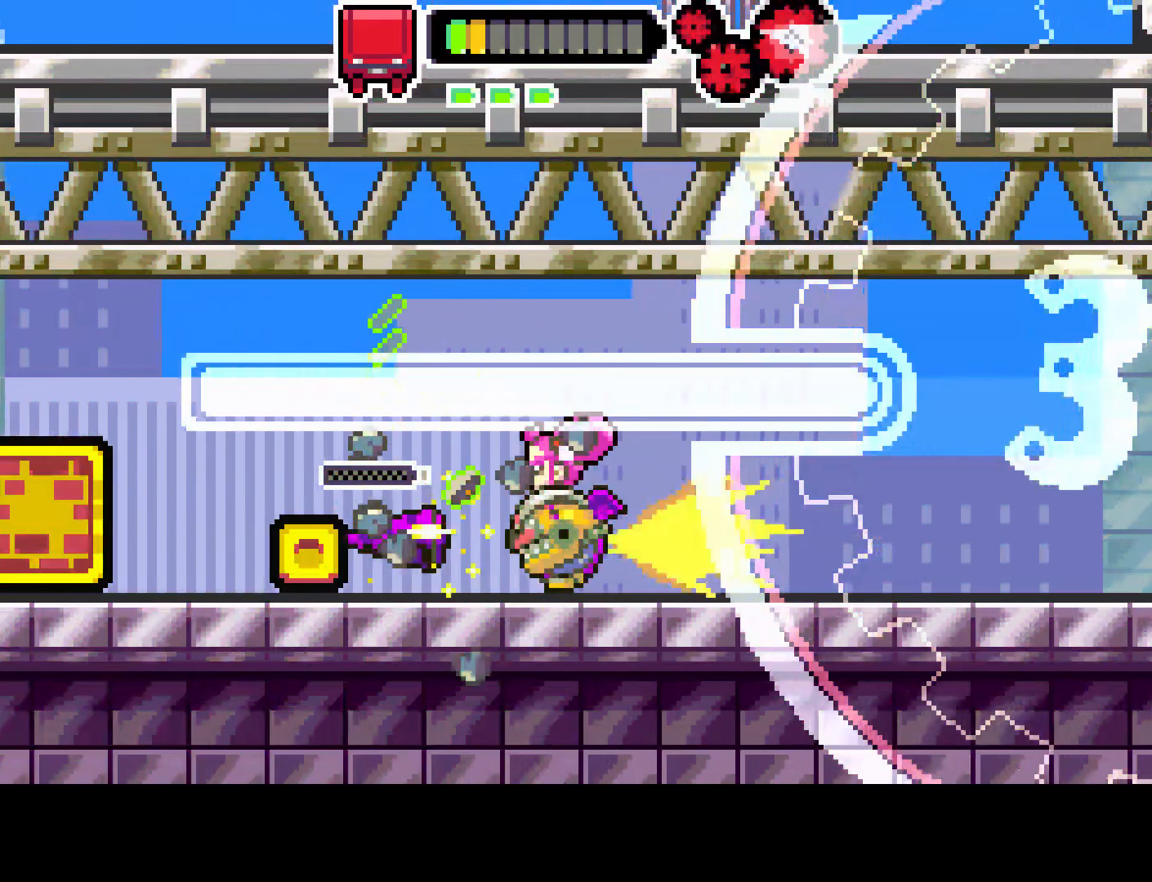
{"buttons": ["R1", "DPAD_LEFT"], "left_stick": "center", "right_stick": "center", "events": []}
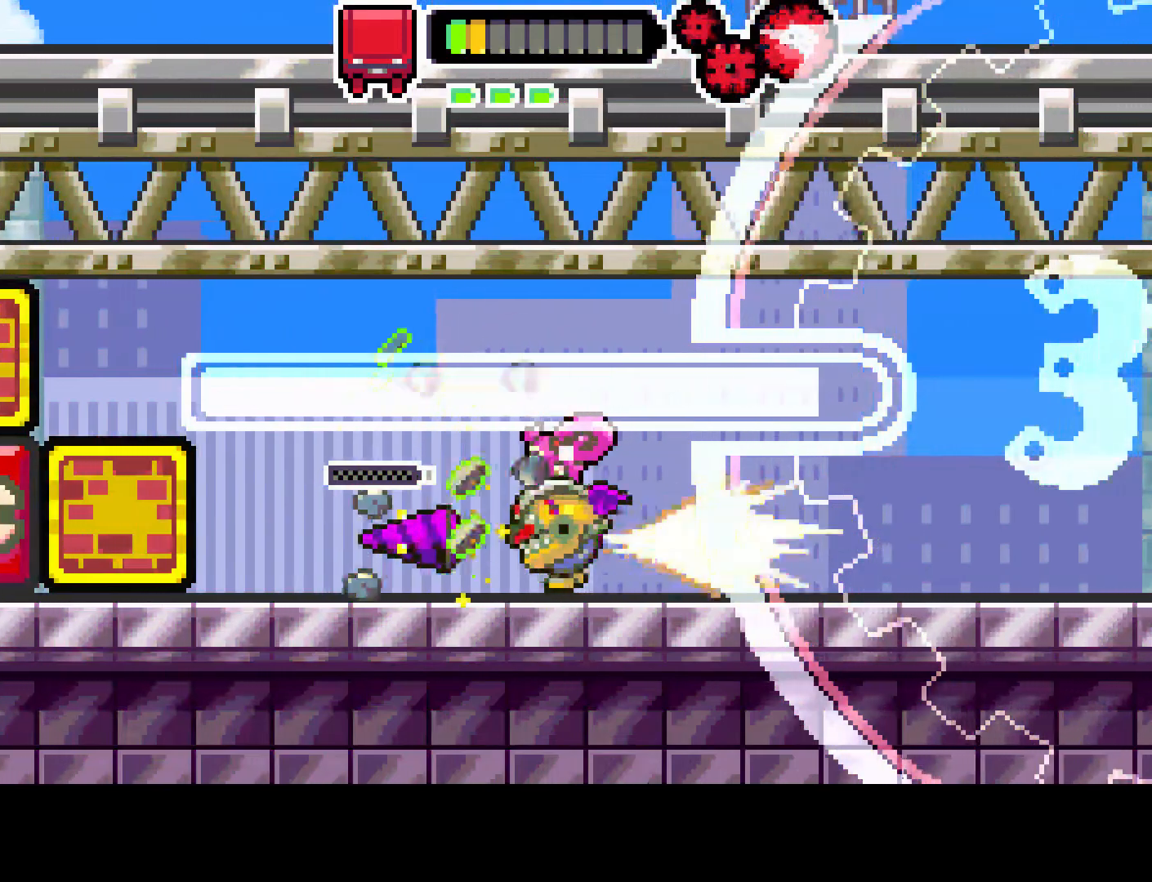
{"buttons": ["R1", "DPAD_LEFT"], "left_stick": "center", "right_stick": "center", "events": []}
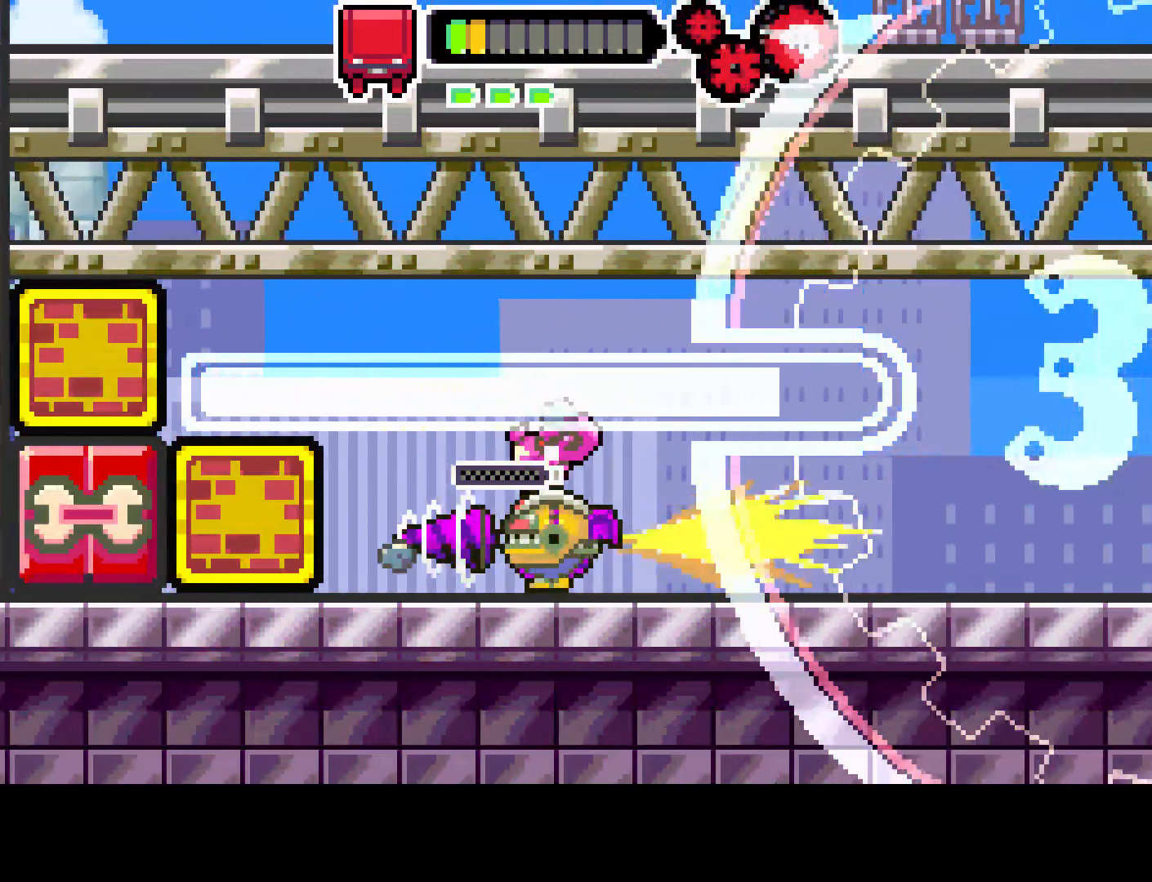
{"buttons": ["R1", "DPAD_LEFT"], "left_stick": "center", "right_stick": "center", "events": []}